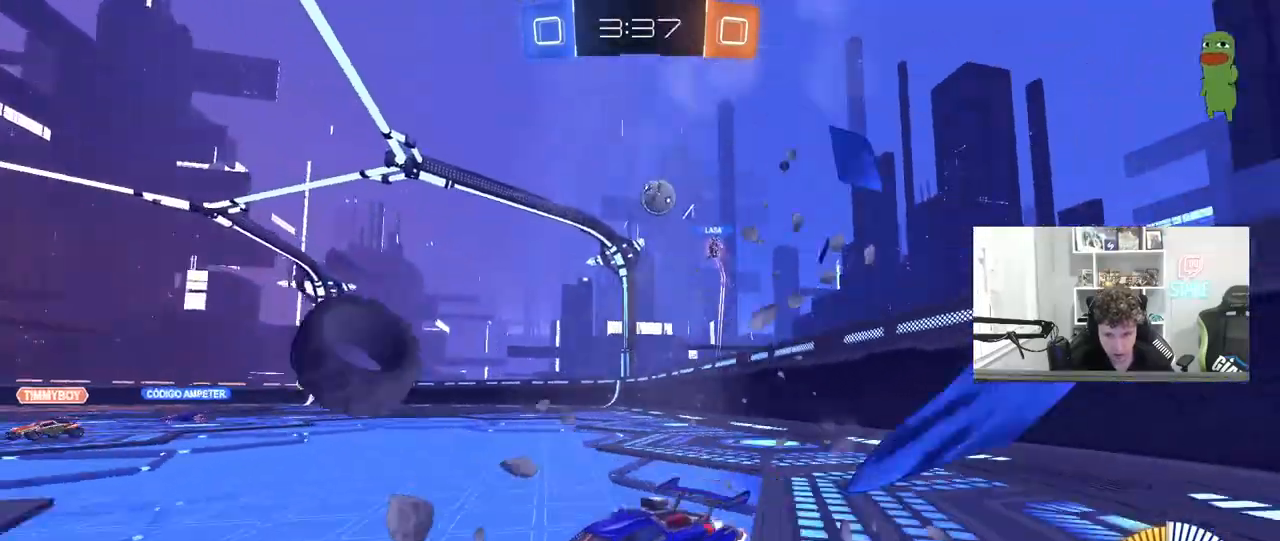
Gameplay with keyboard and mouse; each line is a JSON object with the keys and mouse buttons held at the frame after it. "events" lists presses ("down") and releases ("up") of "1", "2", "3", "4", "5", "a", "alt", "c", "caps_lock", "ctrl", "d", "e", "f", "g", "q", "r", "s", "shift", "space", "t", "tab", "v", "w", "x", "z", "mouse_left", "mouse_wheel" and "mouse_right" between this image and that frame as [ms after this image, input, new state], when the widget could be followed in between. "mouse_left", "mouse_wheel", "mouse_right" = the "left", "wheel", "right" buttons of the "mouse" list. No other keys are recorded. "wheel" means that the mouse wheel is clicked or scrolled. "mouse_move" is the direction in which the mouse moves at that frame (one of eight, or "still"), when it could be read.
{"keys": ["d", "w"], "mouse": [], "mouse_move": "still", "events": [[17, "w", "down"], [117, "d", "up"], [267, "d", "down"]]}
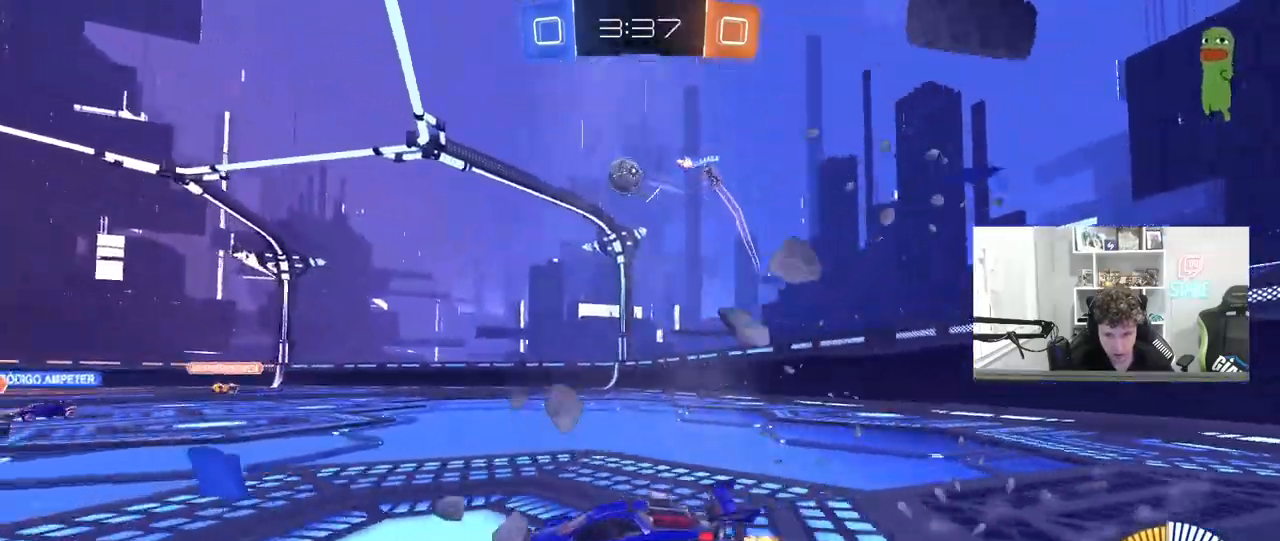
{"keys": ["a", "s"], "mouse": [], "mouse_move": "still", "events": [[33, "d", "up"], [183, "d", "down"], [317, "w", "up"], [367, "a", "down"], [367, "d", "up"], [417, "s", "down"]]}
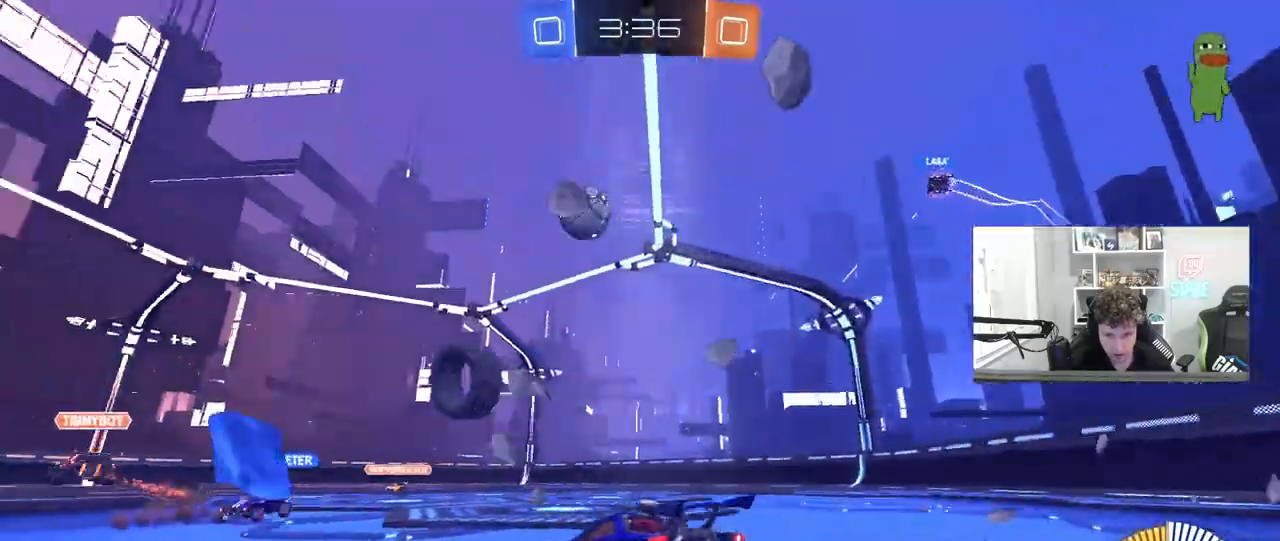
{"keys": ["d", "w"], "mouse": ["left"], "mouse_move": "still", "events": [[150, "s", "up"], [333, "a", "up"], [383, "d", "down"], [383, "w", "down"], [433, "mouse_left", "down"]]}
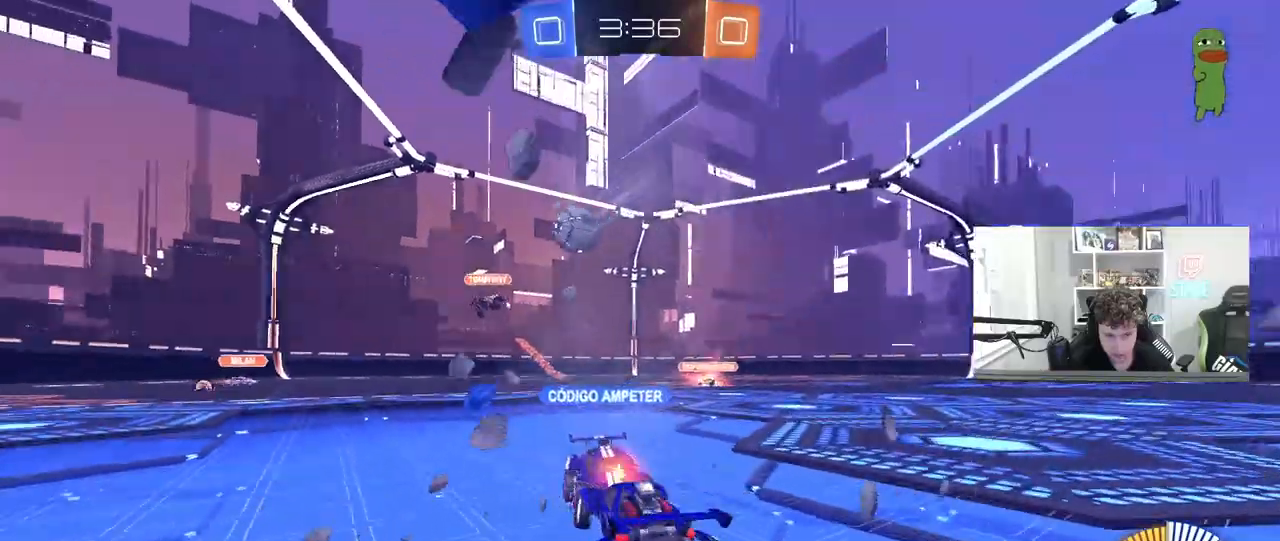
{"keys": ["a", "w"], "mouse": [], "mouse_move": "still", "events": [[17, "d", "up"], [67, "a", "down"], [117, "a", "up"], [217, "w", "up"], [250, "mouse_left", "up"], [300, "a", "down"], [450, "w", "down"]]}
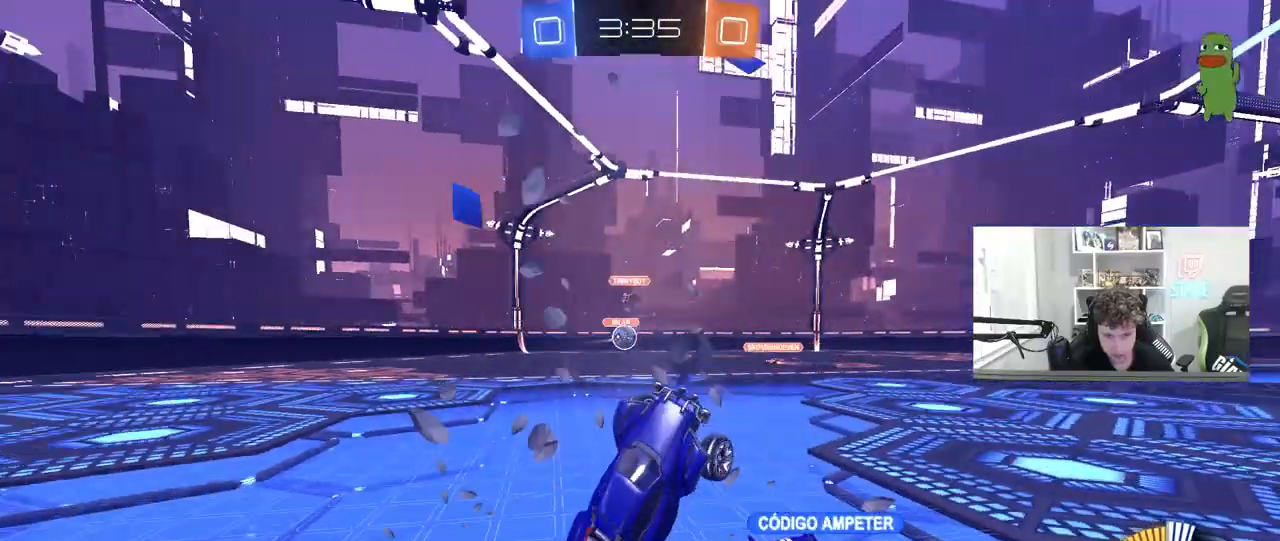
{"keys": ["d"], "mouse": [], "mouse_move": "still", "events": [[233, "a", "up"], [267, "d", "down"], [267, "w", "up"]]}
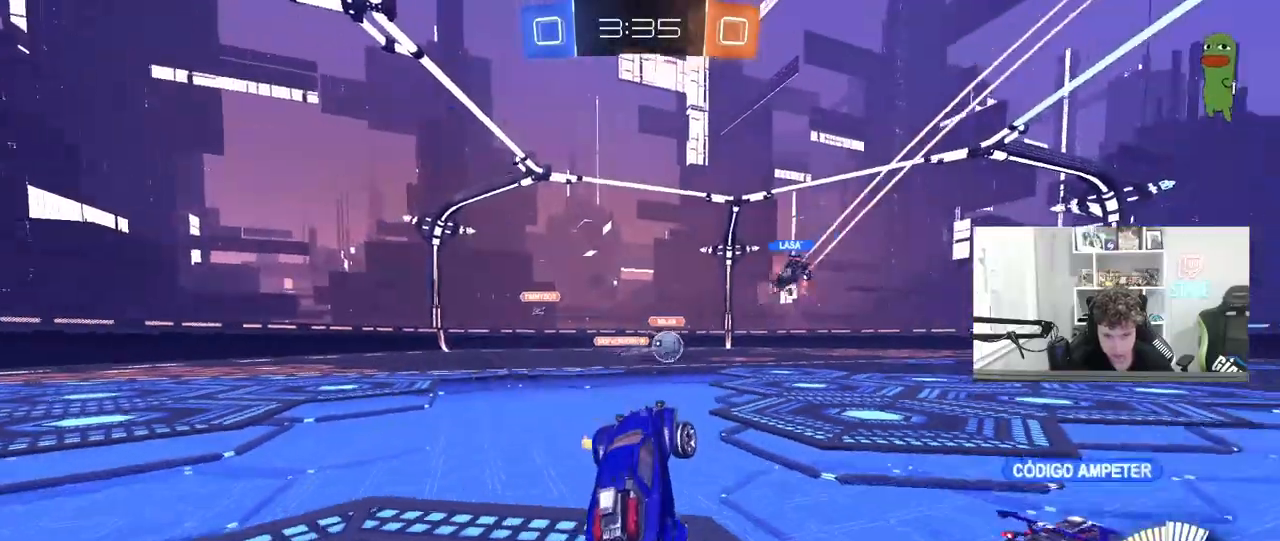
{"keys": ["w"], "mouse": ["left"], "mouse_move": "still", "events": [[17, "w", "down"], [383, "mouse_left", "down"], [483, "d", "up"]]}
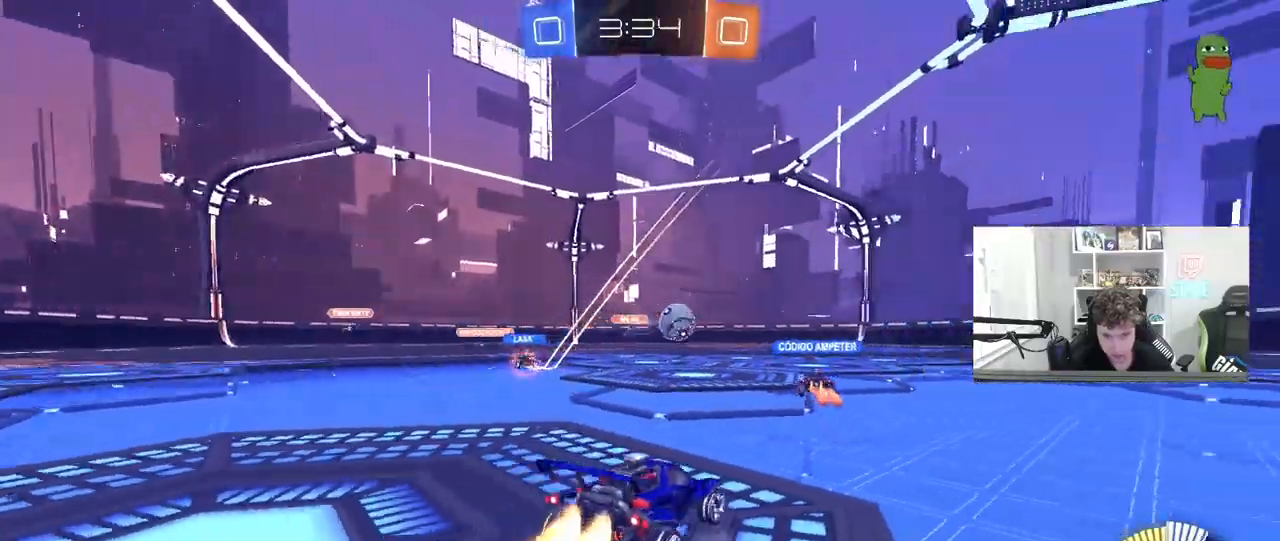
{"keys": ["d", "w"], "mouse": [], "mouse_move": "still", "events": [[117, "d", "down"], [300, "d", "up"], [400, "d", "down"], [450, "mouse_left", "up"]]}
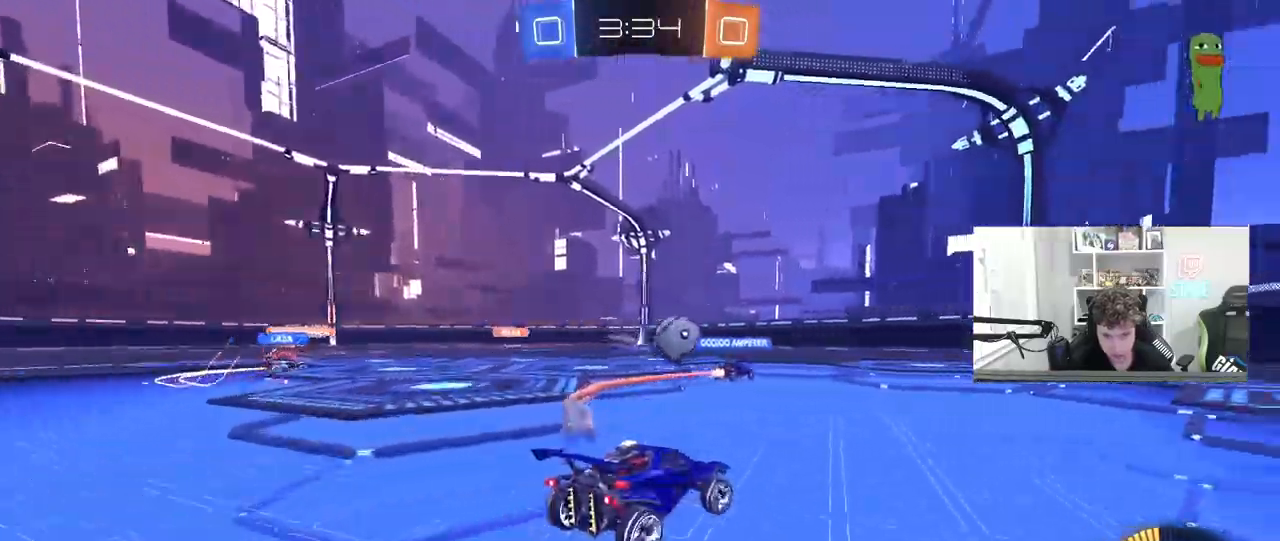
{"keys": ["a", "w"], "mouse": [], "mouse_move": "still", "events": [[183, "d", "up"], [417, "a", "down"]]}
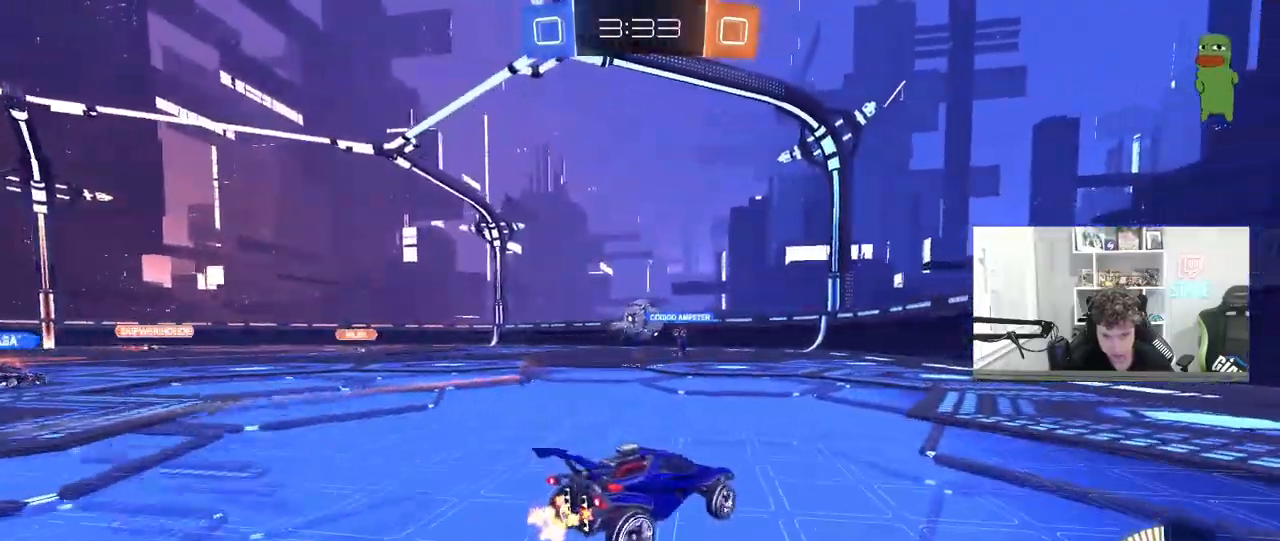
{"keys": ["w"], "mouse": [], "mouse_move": "still", "events": [[100, "a", "up"]]}
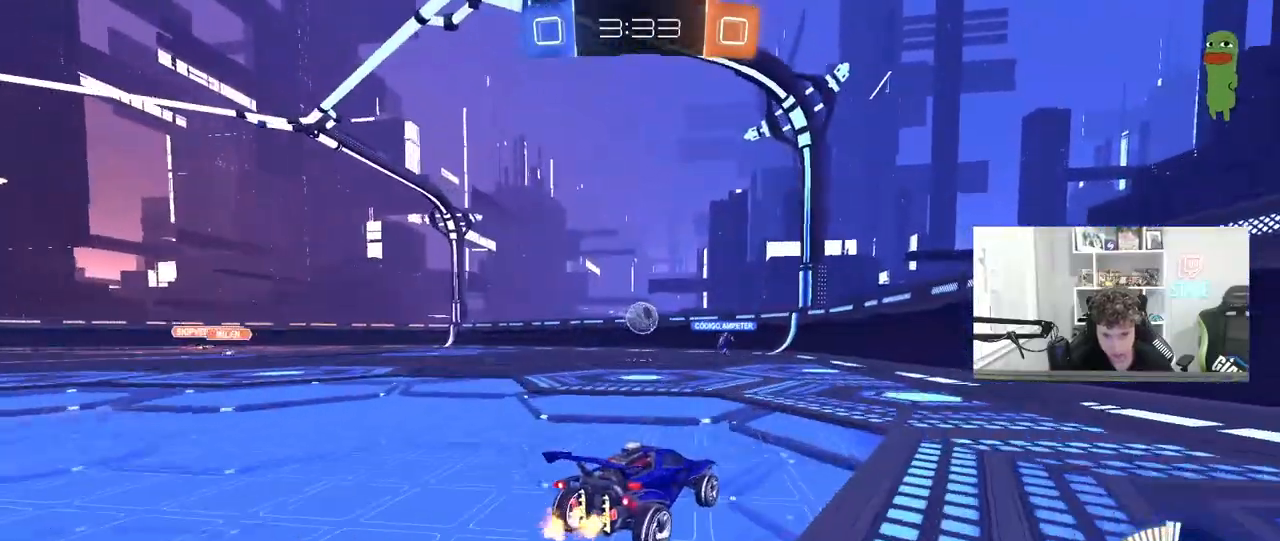
{"keys": [], "mouse": [], "mouse_move": "still", "events": [[300, "d", "down"], [350, "d", "up"], [350, "w", "up"]]}
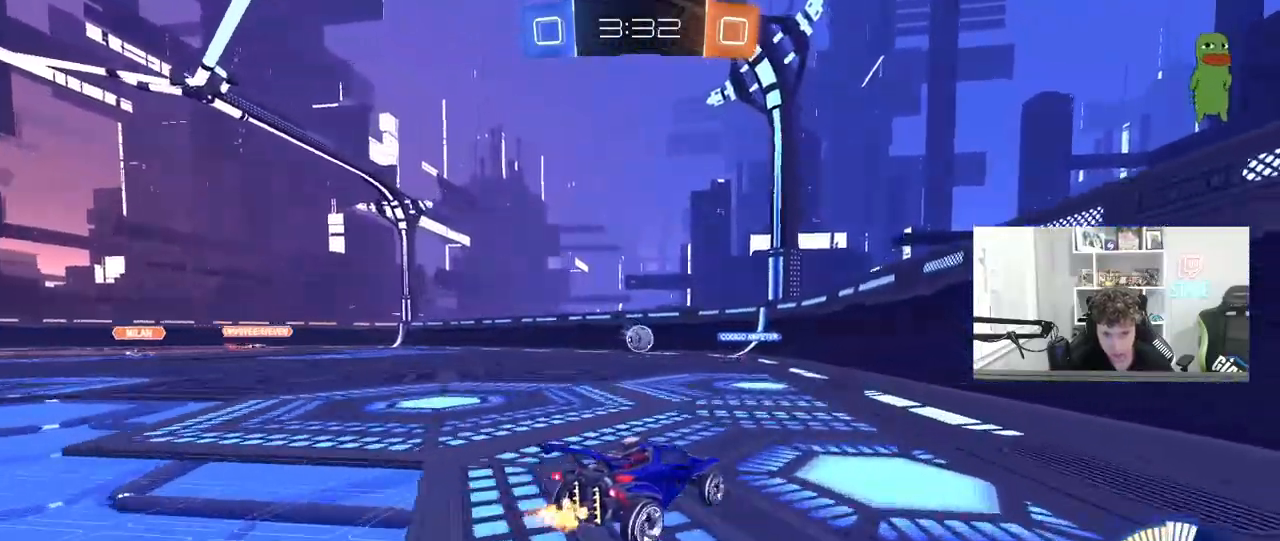
{"keys": ["w"], "mouse": [], "mouse_move": "still", "events": [[33, "a", "down"], [267, "w", "down"], [467, "a", "up"]]}
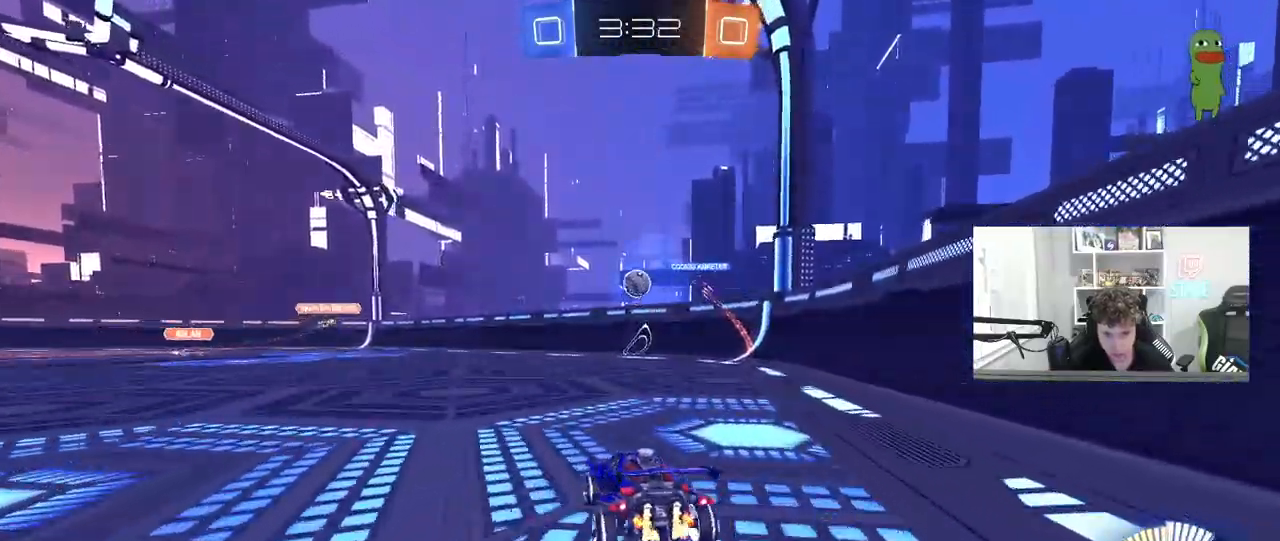
{"keys": ["w"], "mouse": [], "mouse_move": "still", "events": []}
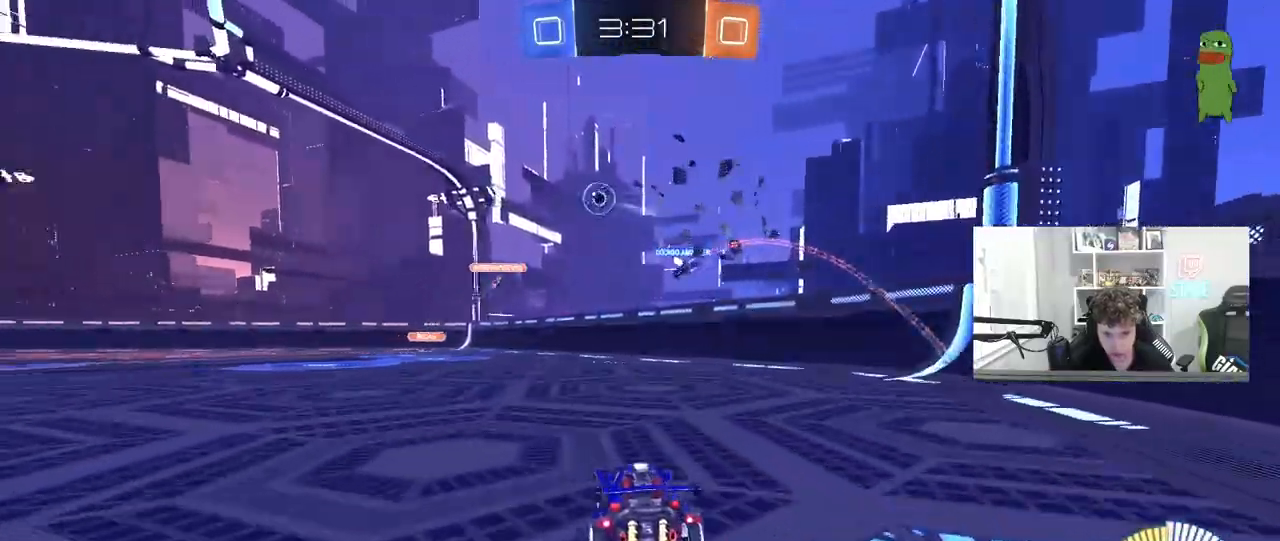
{"keys": ["w"], "mouse": [], "mouse_move": "still", "events": [[17, "a", "down"], [217, "a", "up"]]}
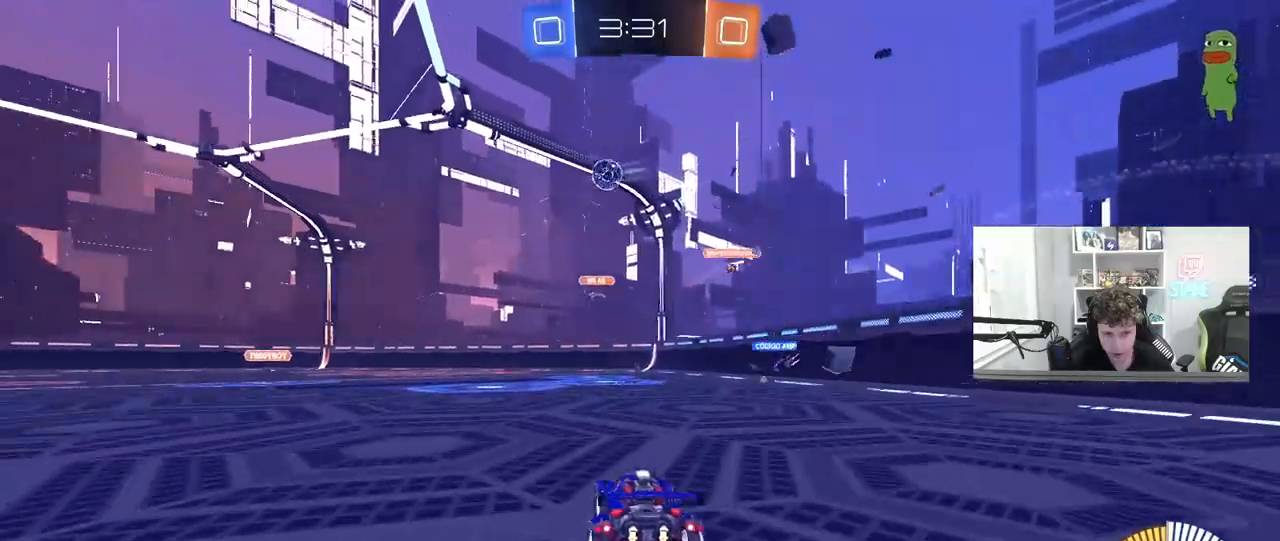
{"keys": ["a", "w"], "mouse": [], "mouse_move": "still", "events": [[417, "a", "down"]]}
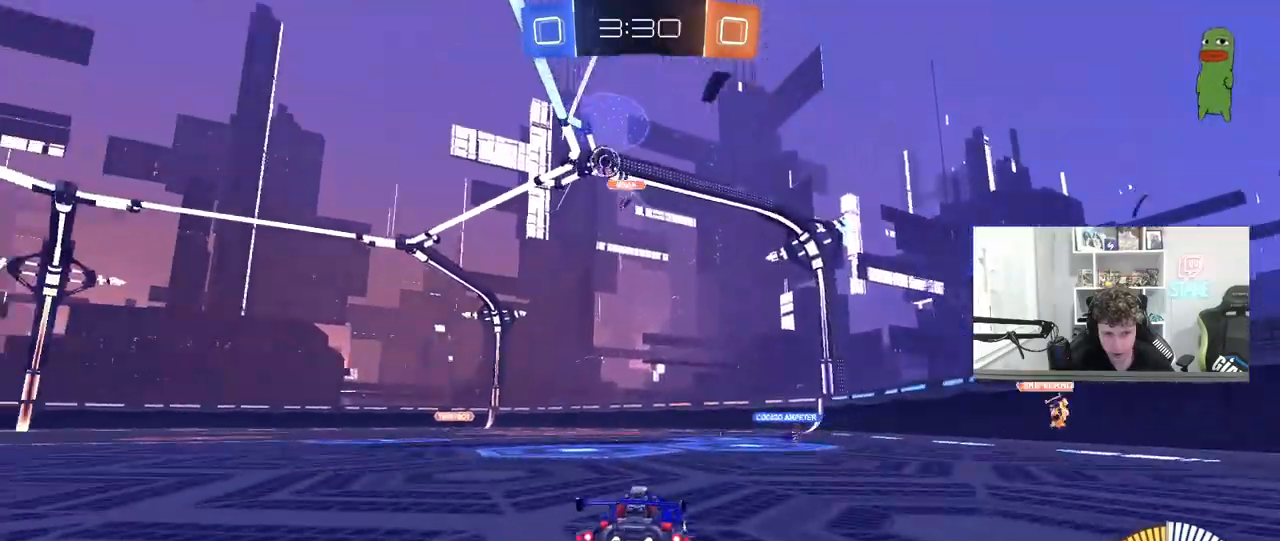
{"keys": ["w"], "mouse": ["left"], "mouse_move": "still", "events": [[17, "shift", "down"], [150, "shift", "up"], [200, "mouse_left", "down"], [383, "a", "up"], [383, "d", "down"], [483, "d", "up"]]}
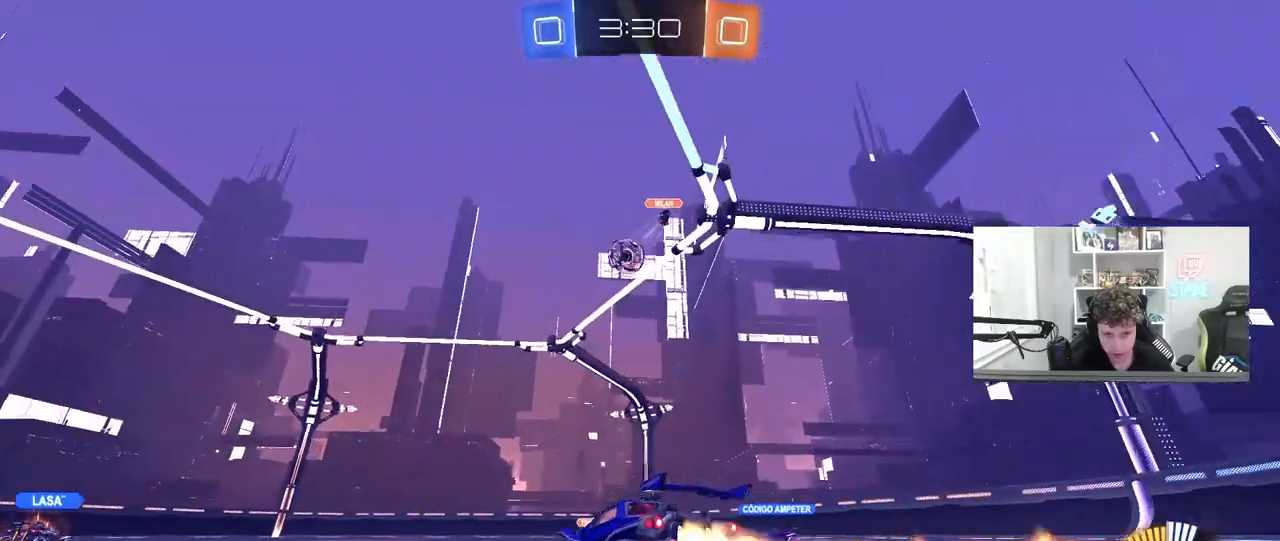
{"keys": [], "mouse": [], "mouse_move": "still", "events": [[167, "a", "down"], [217, "mouse_left", "up"], [300, "w", "up"], [450, "a", "up"]]}
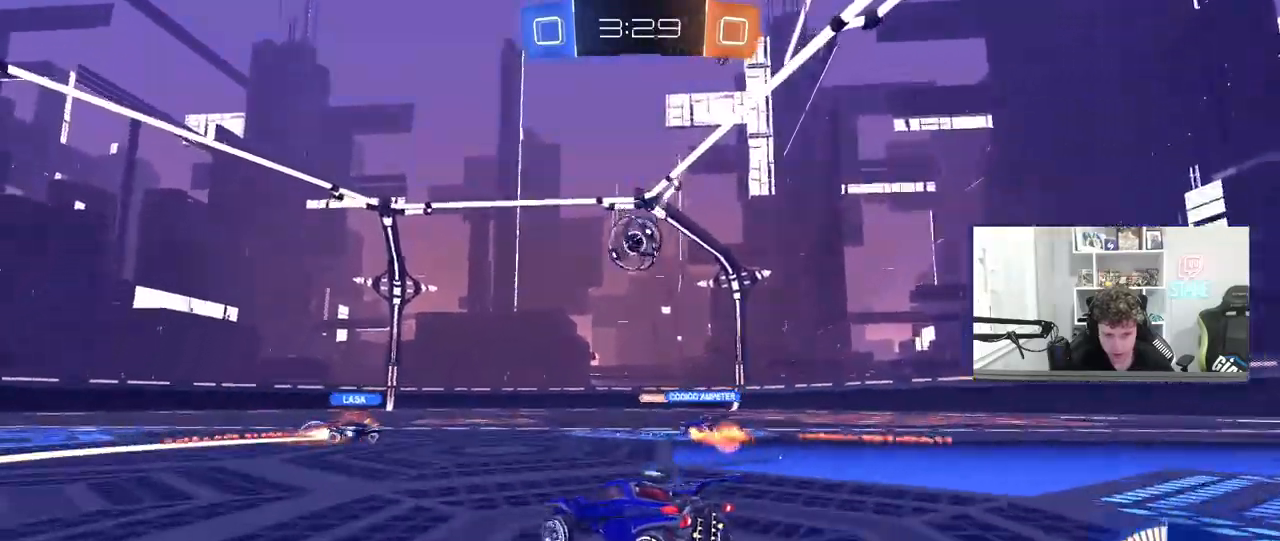
{"keys": ["a", "w"], "mouse": [], "mouse_move": "still", "events": [[467, "a", "down"], [467, "w", "down"]]}
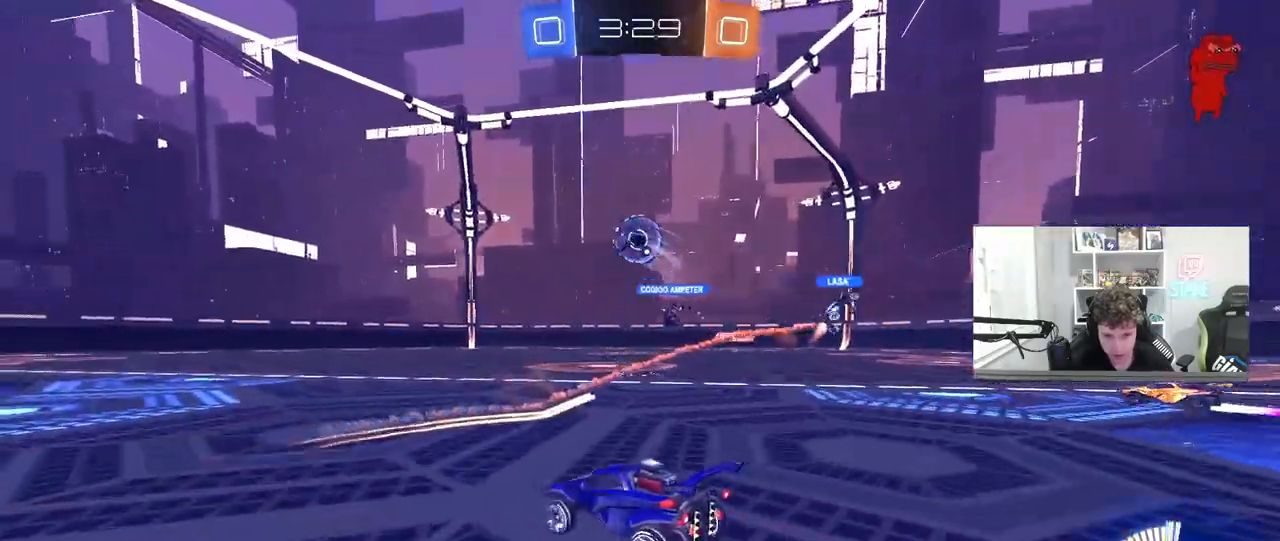
{"keys": ["a", "w"], "mouse": [], "mouse_move": "still", "events": [[100, "a", "up"], [283, "d", "down"], [433, "a", "down"], [433, "d", "up"]]}
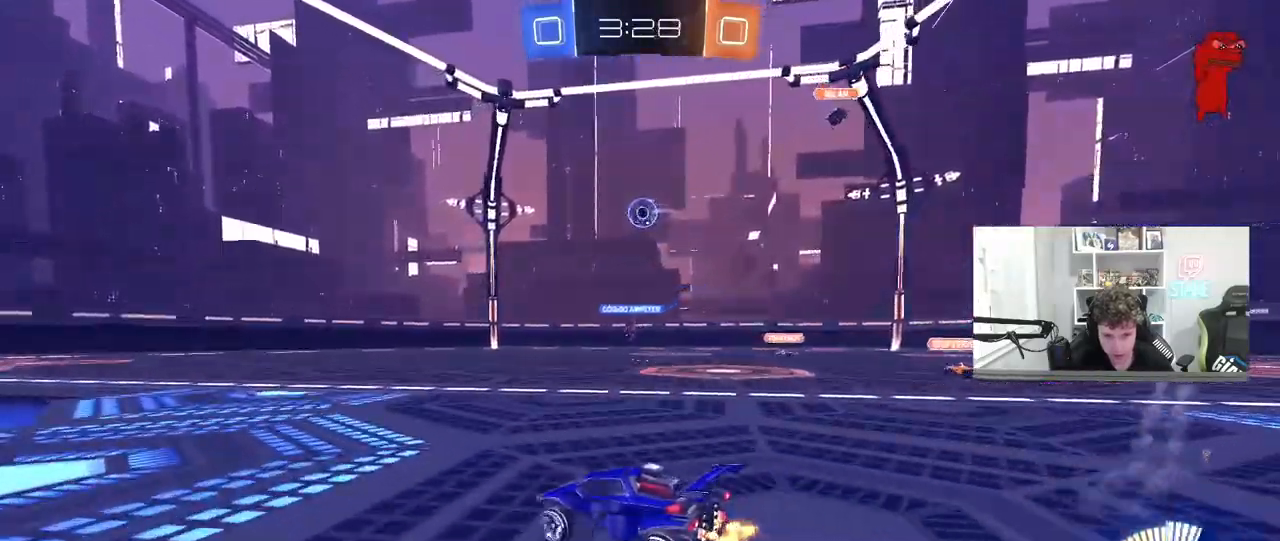
{"keys": ["w"], "mouse": [], "mouse_move": "still", "events": [[300, "a", "up"]]}
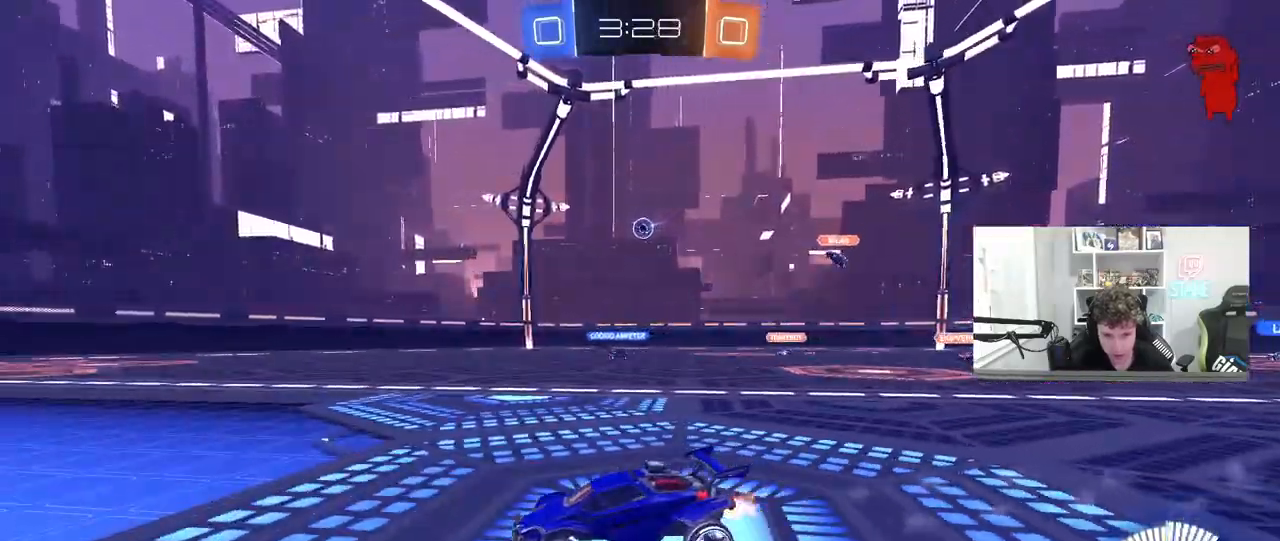
{"keys": ["w"], "mouse": [], "mouse_move": "still", "events": [[417, "d", "down"], [467, "d", "up"]]}
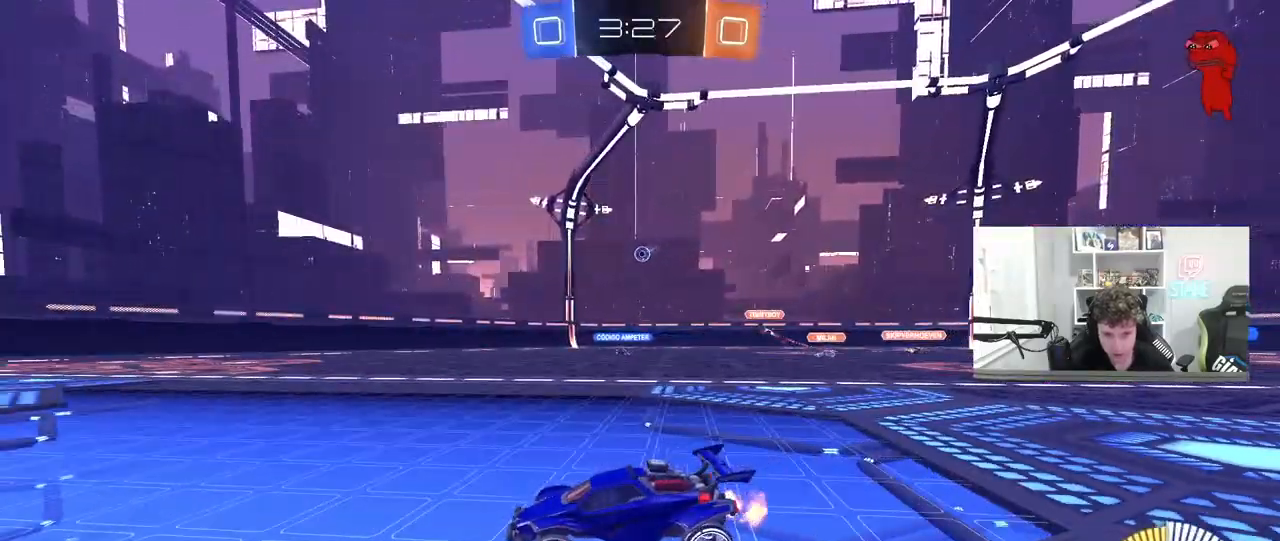
{"keys": ["d", "w"], "mouse": [], "mouse_move": "still", "events": [[483, "d", "down"]]}
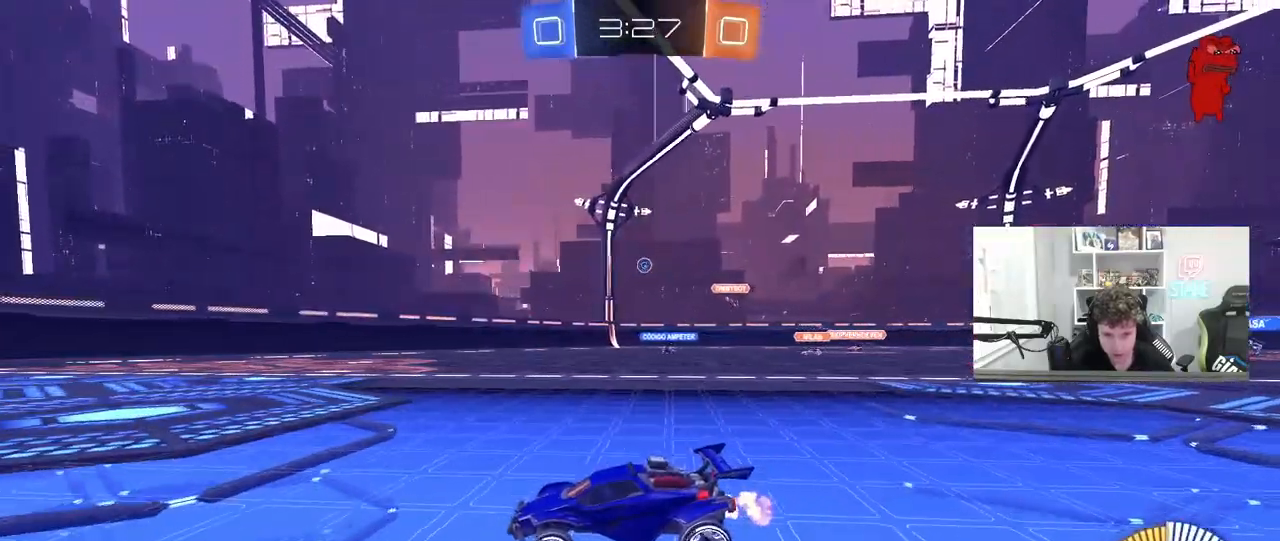
{"keys": ["w"], "mouse": [], "mouse_move": "still", "events": [[117, "d", "up"], [267, "d", "down"], [400, "d", "up"]]}
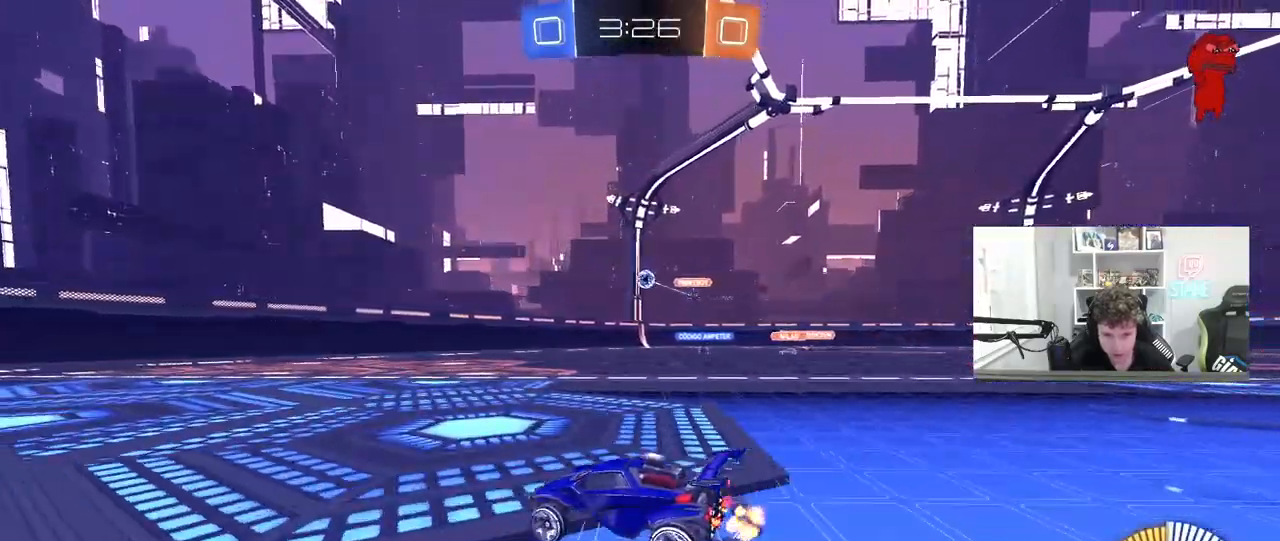
{"keys": ["d"], "mouse": [], "mouse_move": "still", "events": [[267, "d", "down"], [317, "w", "up"]]}
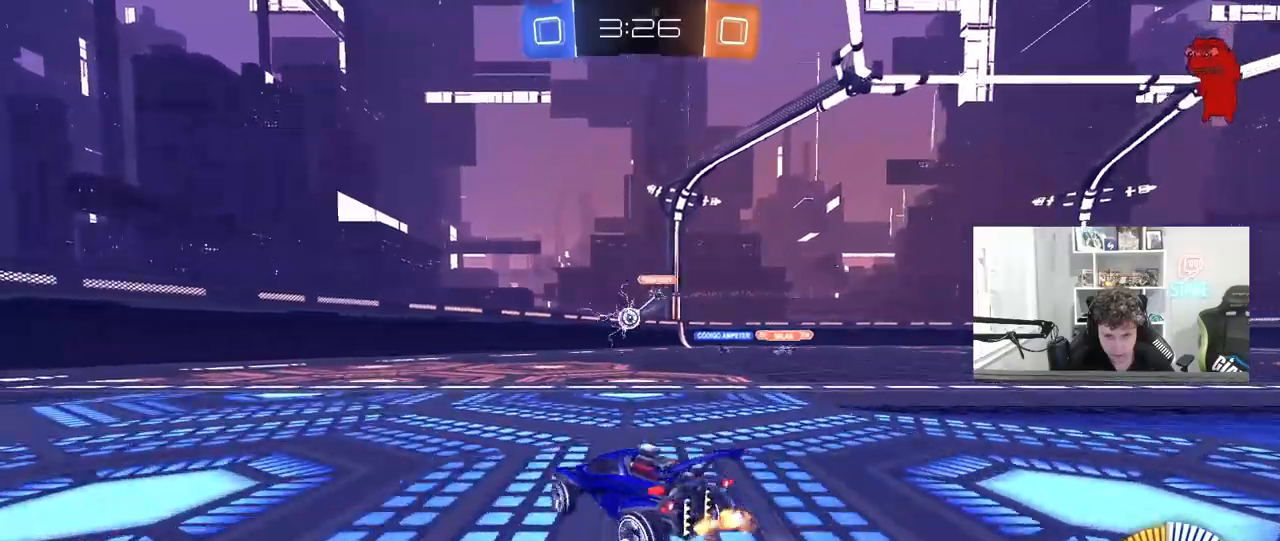
{"keys": ["a", "s"], "mouse": [], "mouse_move": "still", "events": [[50, "a", "down"], [50, "d", "up"], [100, "a", "up"], [100, "d", "down"], [100, "w", "down"], [283, "a", "down"], [283, "d", "up"], [333, "w", "up"], [483, "s", "down"]]}
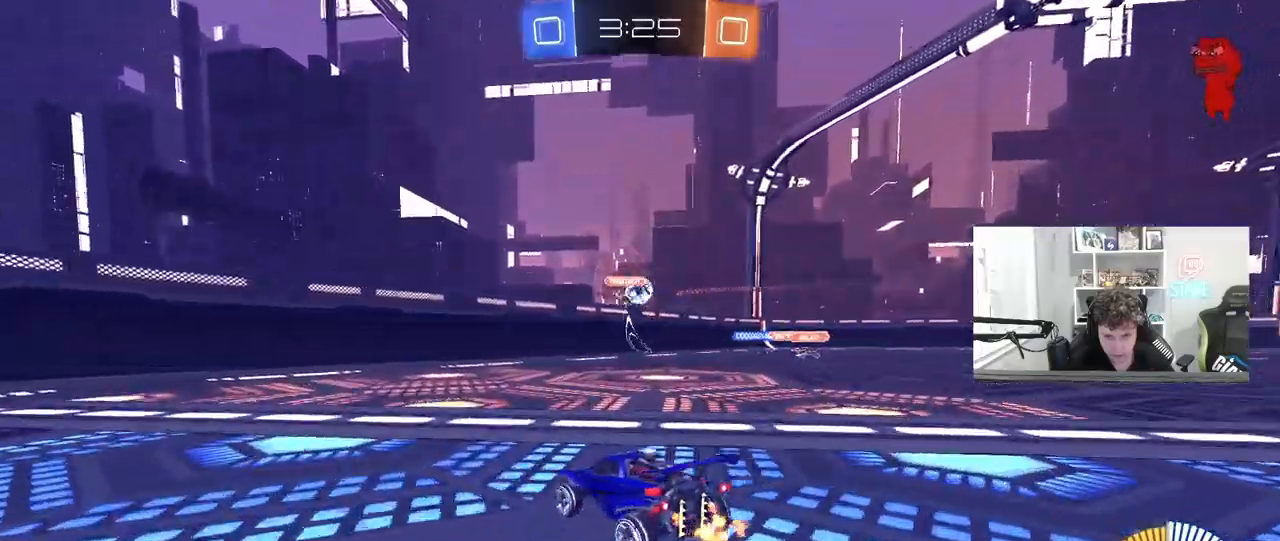
{"keys": ["d", "w"], "mouse": ["left"], "mouse_move": "down", "events": [[67, "d", "down"], [167, "d", "up"], [217, "d", "down"], [250, "a", "up"], [250, "s", "up"], [400, "mouse_left", "down"], [400, "shift", "down"], [400, "w", "down"], [500, "shift", "up"]]}
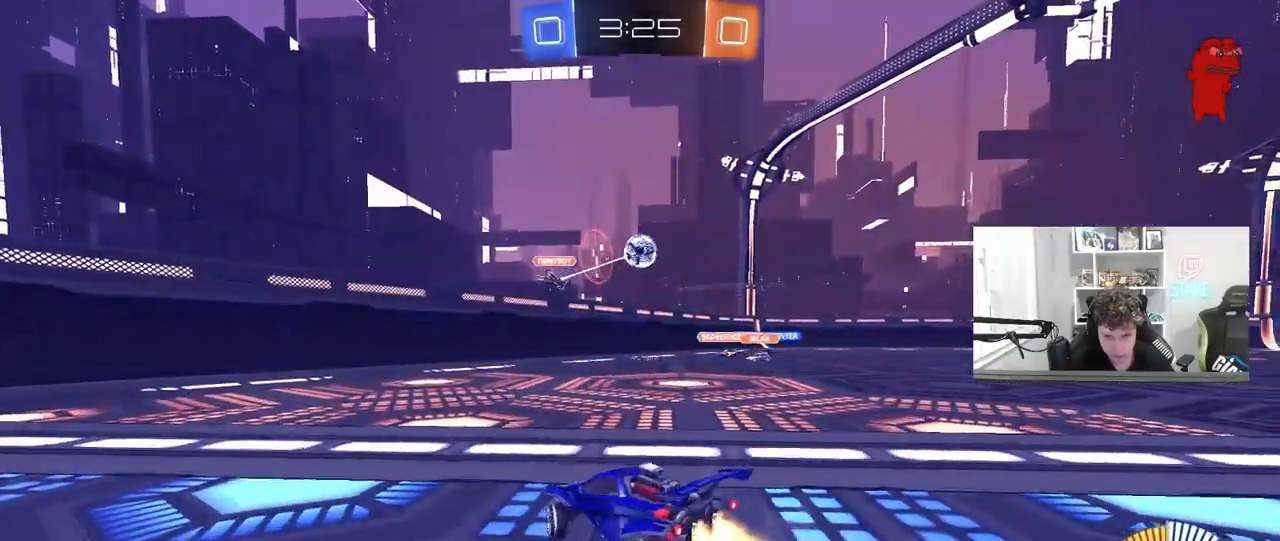
{"keys": ["a", "d", "s", "shift"], "mouse": ["left", "right"], "mouse_move": "still", "events": [[83, "a", "down"], [83, "d", "up"], [133, "a", "up"], [183, "d", "down"], [233, "w", "up"], [267, "d", "up"], [267, "mouse_right", "down"], [317, "a", "down"], [317, "s", "down"], [417, "shift", "down"], [467, "d", "down"]]}
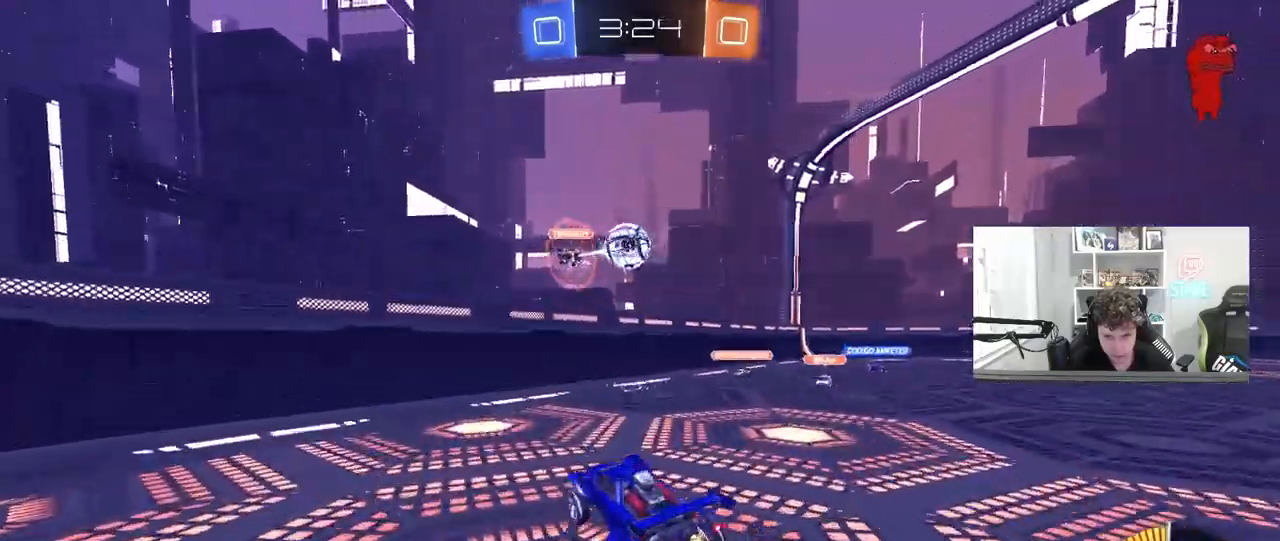
{"keys": ["d", "s"], "mouse": ["right"], "mouse_move": "still", "events": [[50, "shift", "up"], [100, "a", "up"], [100, "mouse_right", "up"], [100, "s", "up"], [333, "s", "down"], [367, "mouse_left", "up"], [433, "mouse_right", "down"]]}
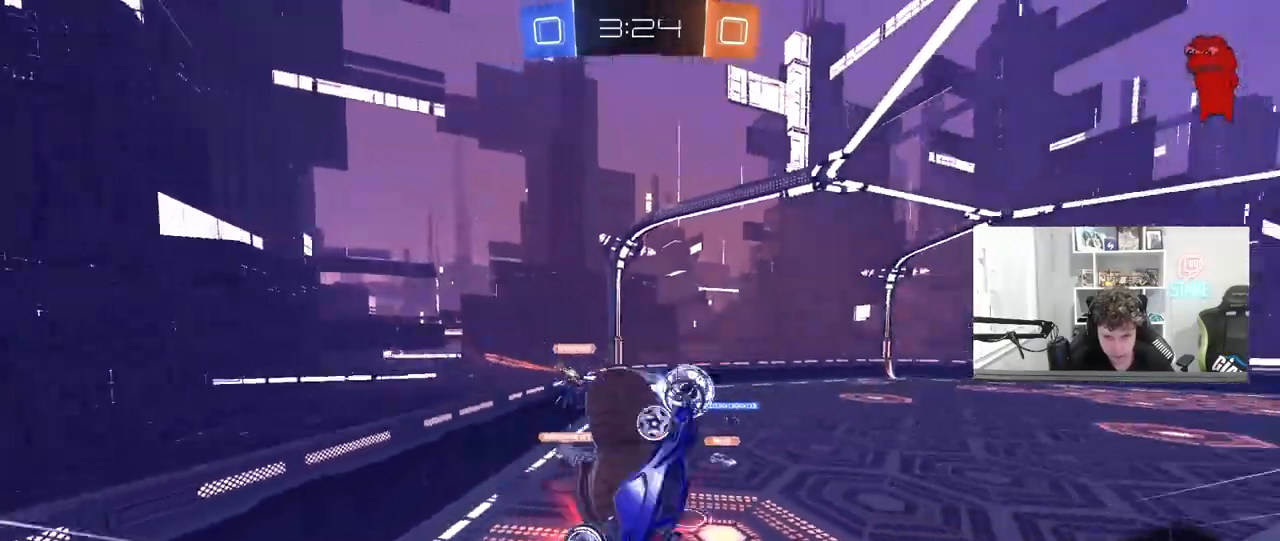
{"keys": ["a", "w"], "mouse": [], "mouse_move": "still", "events": [[150, "mouse_right", "up"], [217, "d", "up"], [217, "s", "up"], [250, "shift", "down"], [300, "a", "down"], [300, "w", "down"], [400, "d", "down"], [450, "d", "up"], [483, "shift", "up"]]}
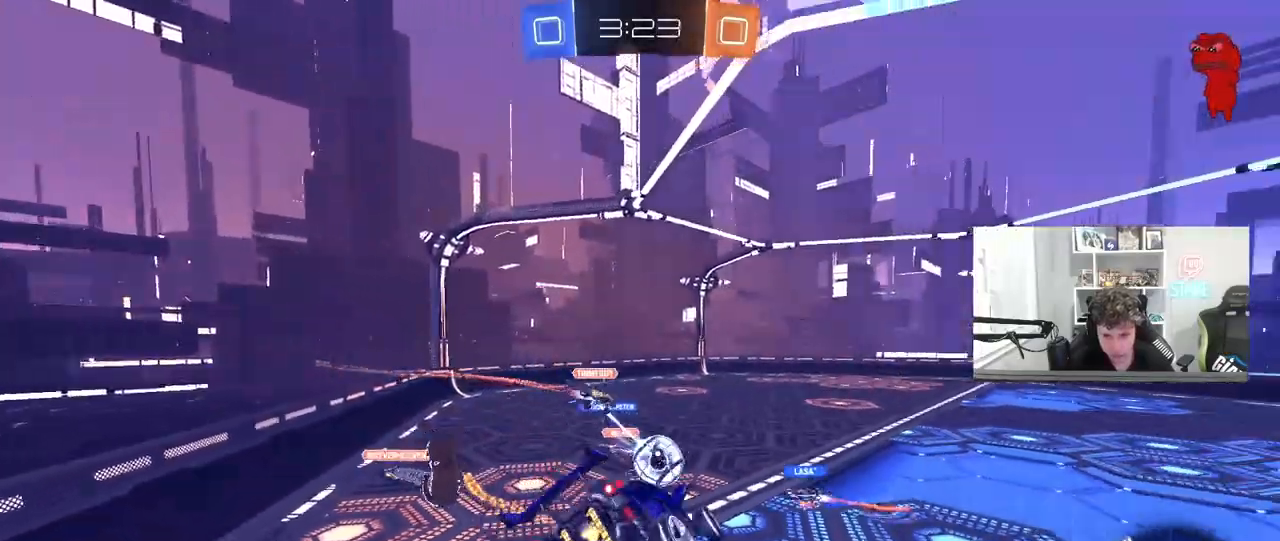
{"keys": ["a", "shift"], "mouse": [], "mouse_move": "still", "events": [[33, "a", "up"], [83, "d", "down"], [133, "shift", "down"], [317, "shift", "up"], [317, "w", "up"], [367, "d", "up"], [467, "a", "down"], [467, "shift", "down"]]}